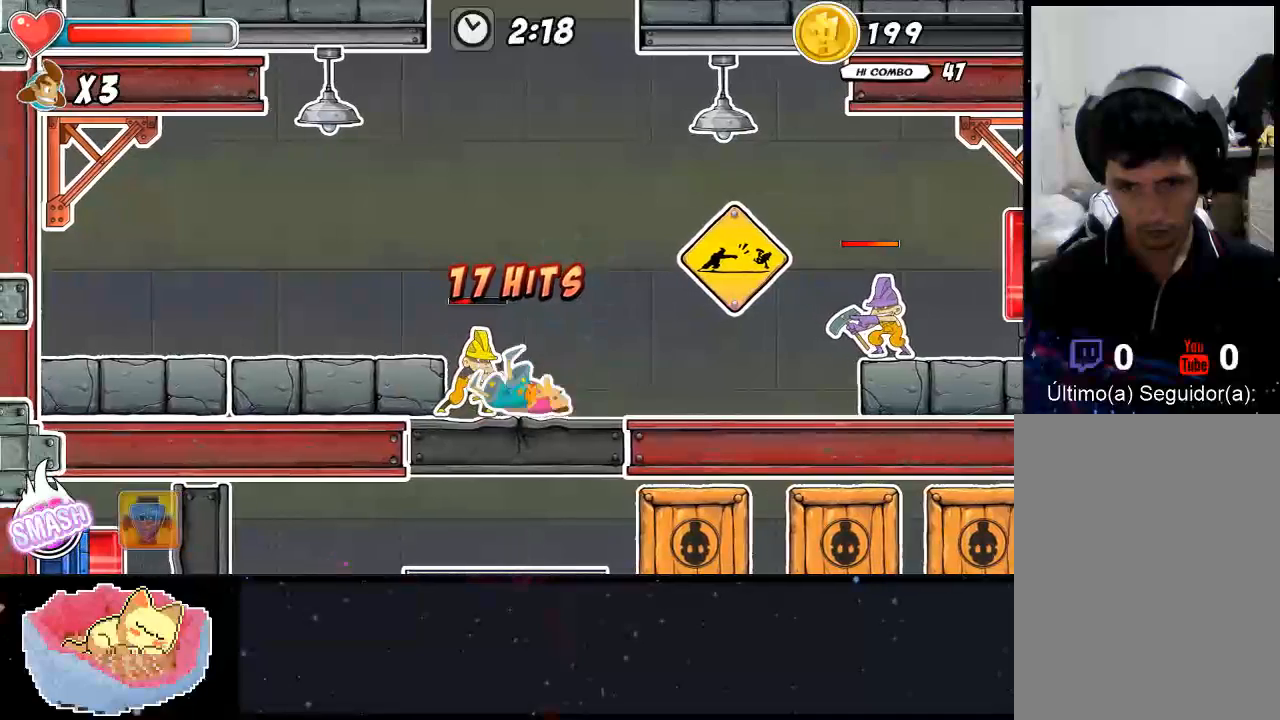
Gameplay with a controller (Xbox layout); each line is a JSON object with the inputs held at the frame after it (dt_ms = milliseconds from this image to that frame). "events" lists button and stick changes between this image and that frame as [ms after this image, input, new state], when the widget could be followed in between. Not read: L3 R3 X.
{"dt_ms": 500, "buttons": [], "left_stick": "right", "right_stick": "center", "events": [[167, "left_stick", "up-left"], [367, "left_stick", "center"], [433, "left_stick", "right"]]}
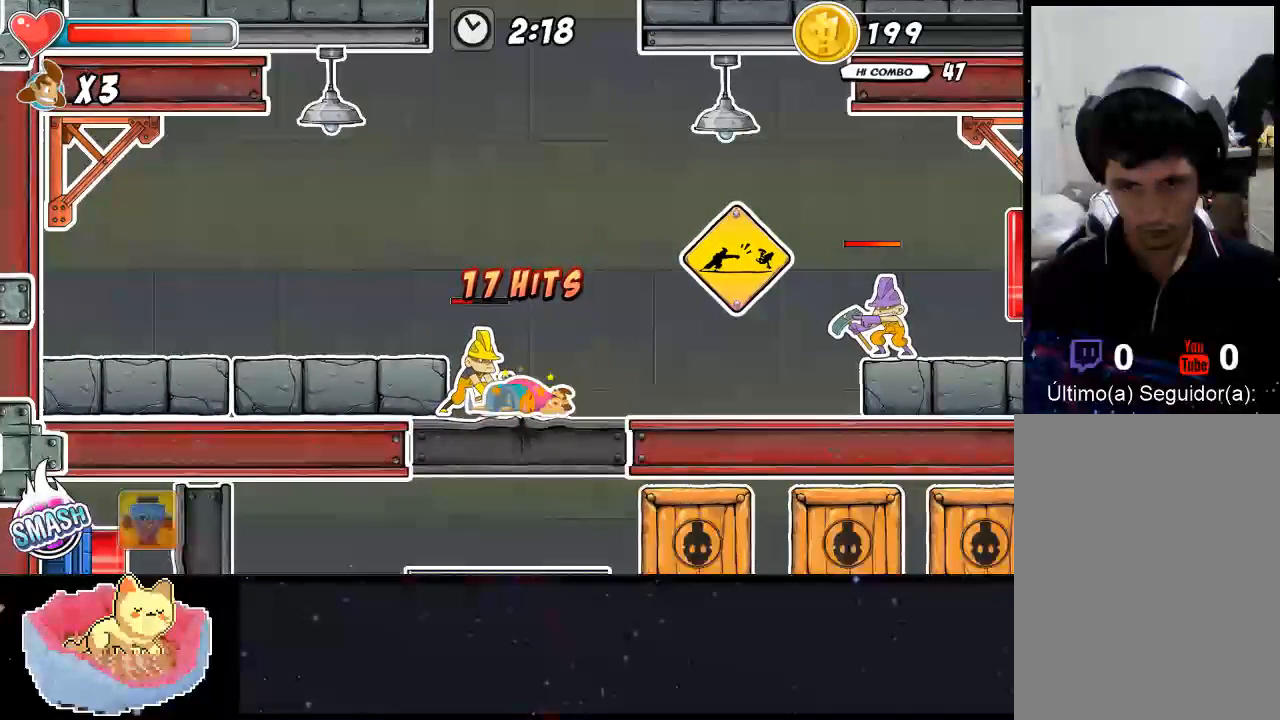
{"dt_ms": 500, "buttons": [], "left_stick": "right", "right_stick": "center", "events": [[67, "left_stick", "center"], [200, "left_stick", "right"]]}
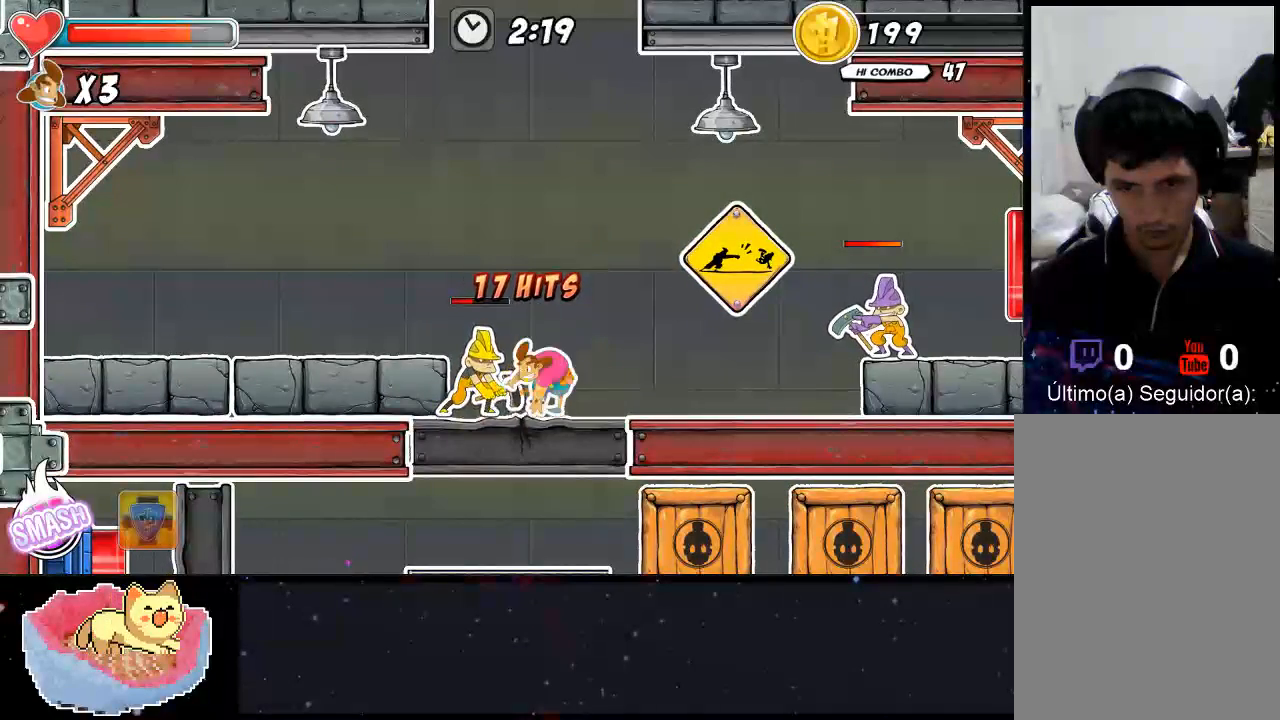
{"dt_ms": 500, "buttons": ["A"], "left_stick": "right", "right_stick": "center", "events": [[300, "A", "down"]]}
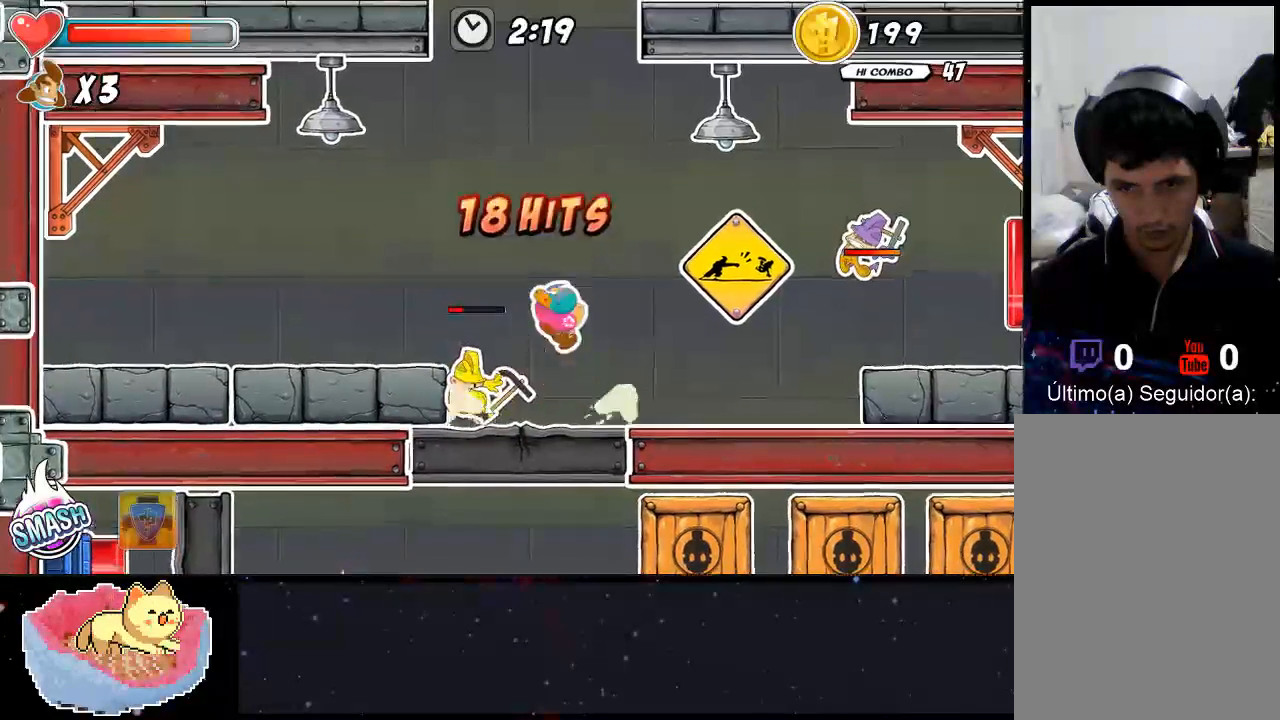
{"dt_ms": 500, "buttons": ["A"], "left_stick": "right", "right_stick": "center", "events": []}
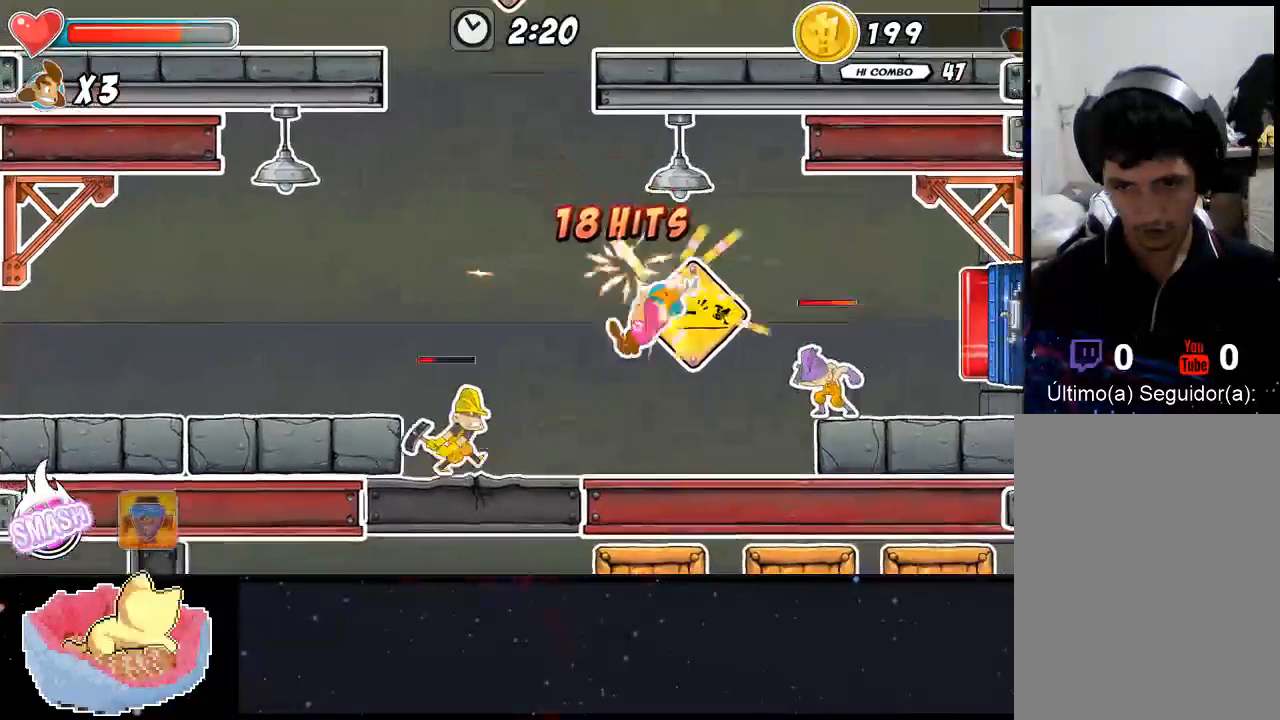
{"dt_ms": 500, "buttons": [], "left_stick": "right", "right_stick": "center", "events": [[133, "A", "up"]]}
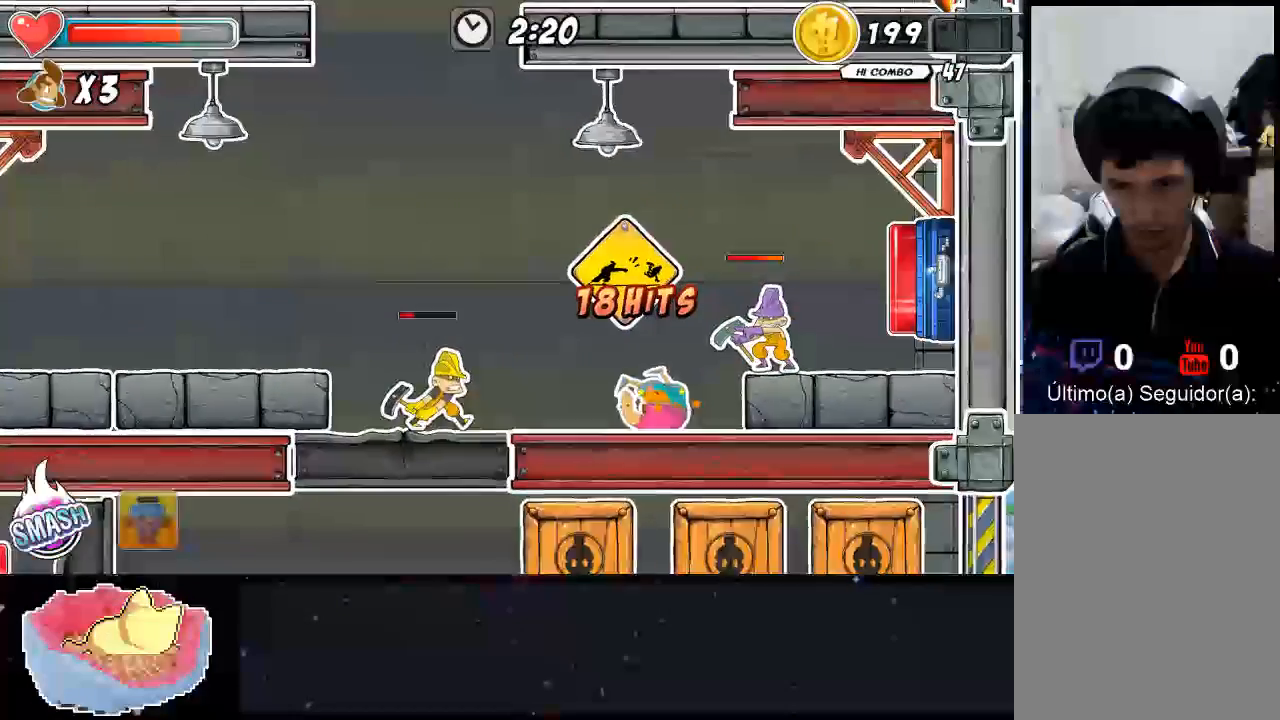
{"dt_ms": 500, "buttons": [], "left_stick": "right", "right_stick": "center", "events": []}
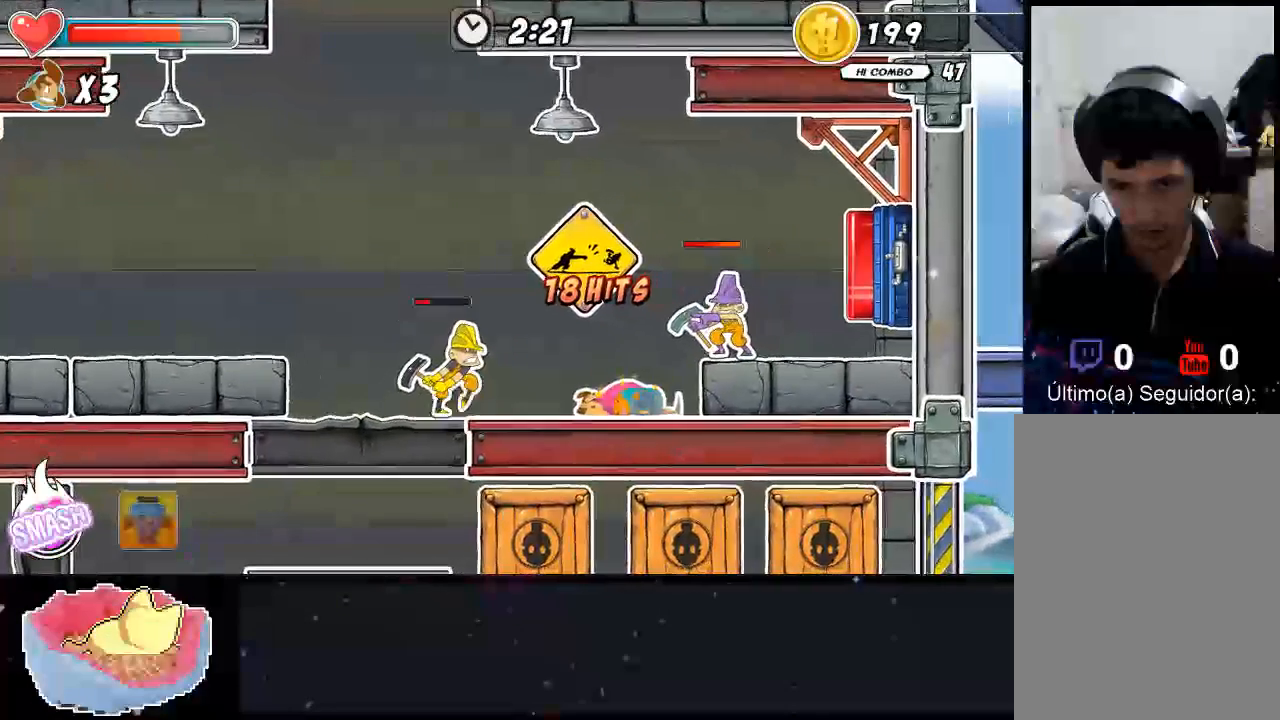
{"dt_ms": 500, "buttons": ["A"], "left_stick": "right", "right_stick": "center", "events": [[233, "A", "down"], [300, "A", "up"], [367, "A", "down"], [433, "A", "up"], [500, "A", "down"]]}
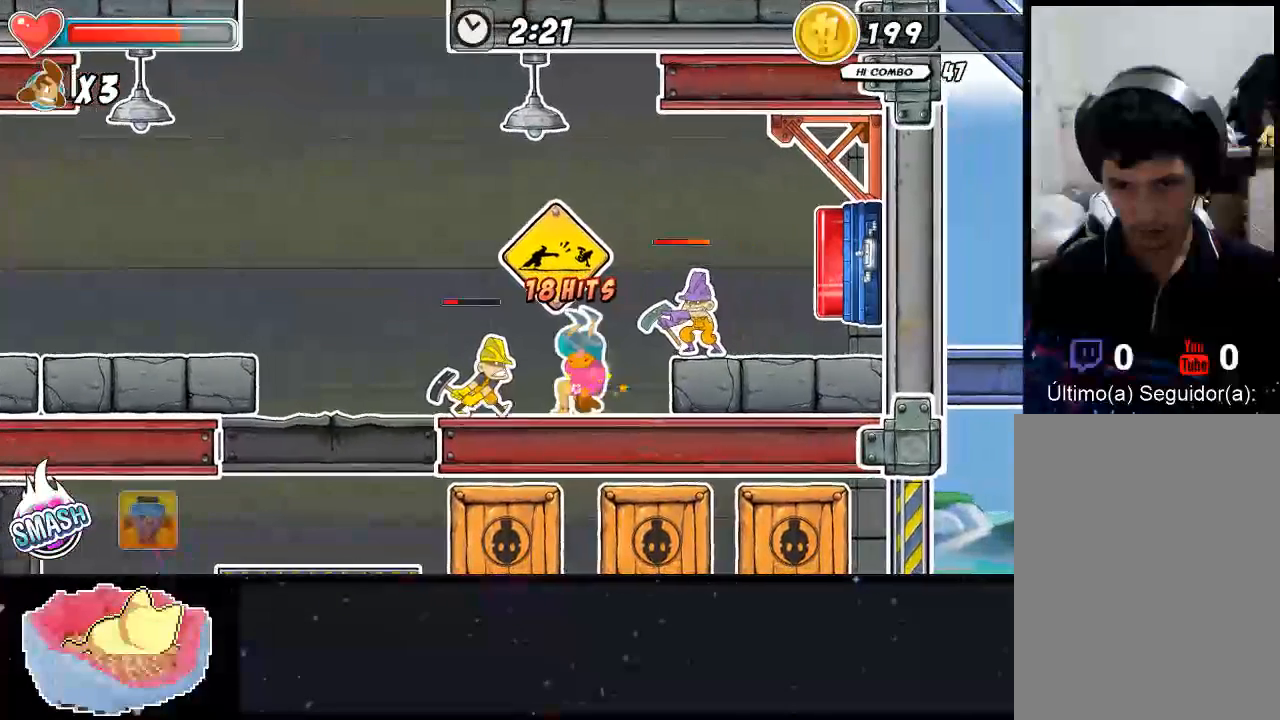
{"dt_ms": 500, "buttons": ["A"], "left_stick": "right", "right_stick": "center", "events": [[67, "A", "up"], [167, "A", "down"], [367, "A", "up"], [500, "A", "down"]]}
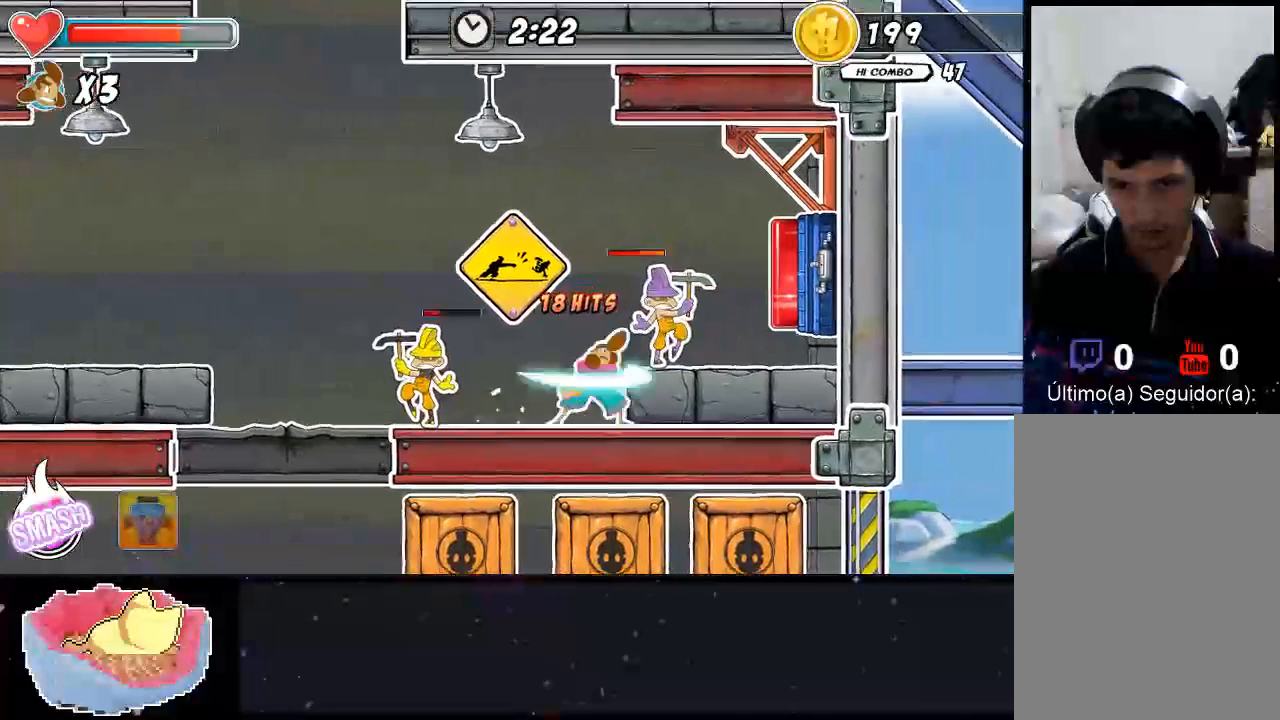
{"dt_ms": 500, "buttons": [], "left_stick": "right", "right_stick": "center", "events": [[133, "A", "up"], [300, "A", "down"], [333, "left_stick", "center"], [433, "left_stick", "right"], [467, "A", "up"]]}
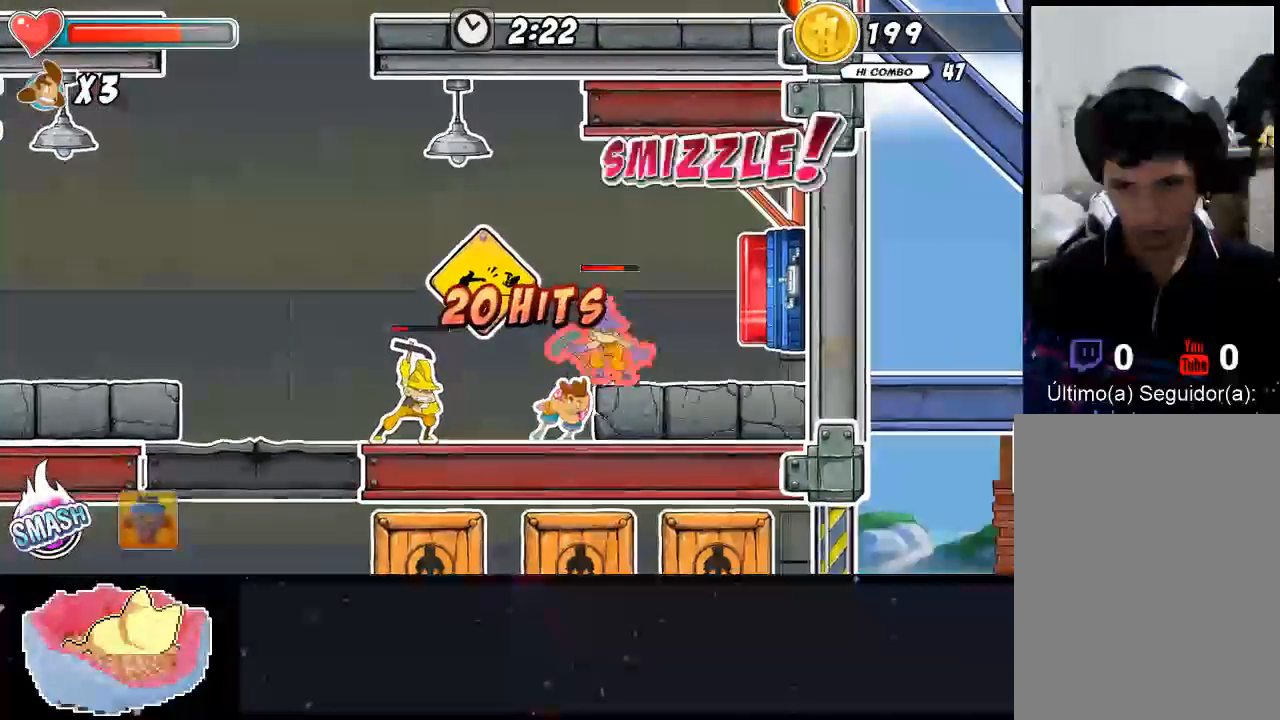
{"dt_ms": 500, "buttons": [], "left_stick": "up", "right_stick": "center", "events": [[200, "left_stick", "center"], [467, "left_stick", "up"]]}
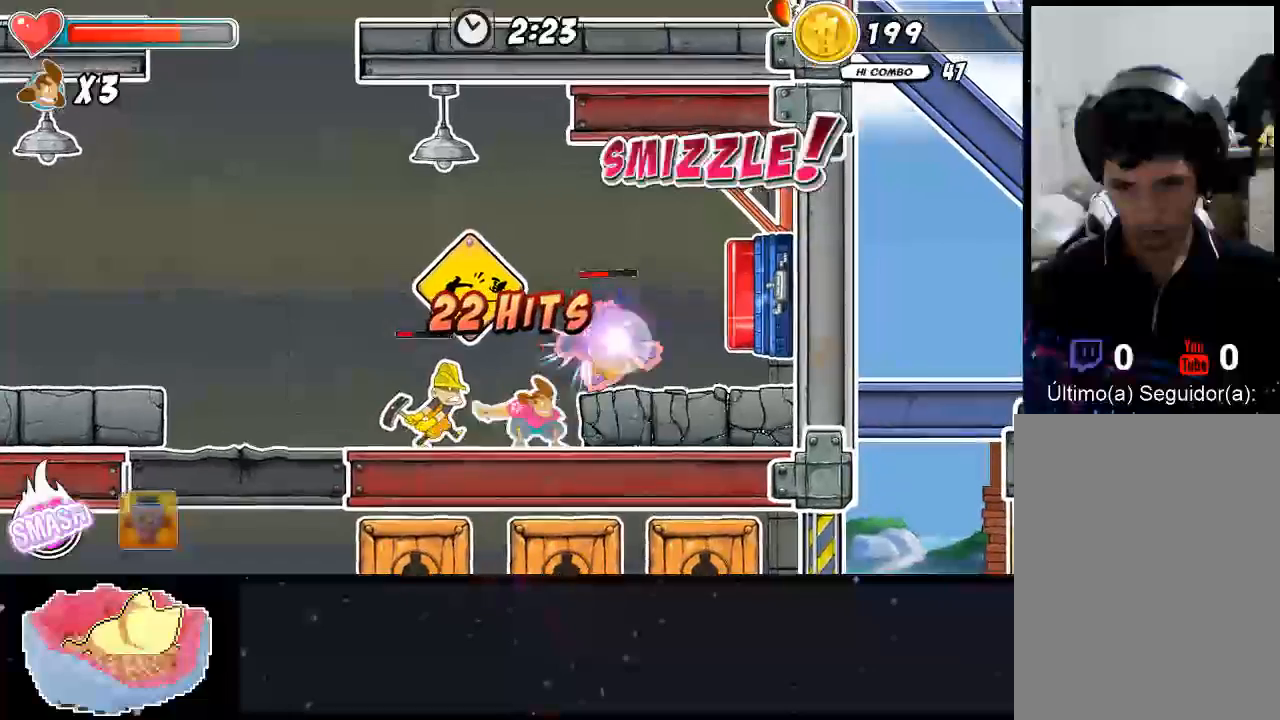
{"dt_ms": 500, "buttons": [], "left_stick": "up", "right_stick": "center", "events": []}
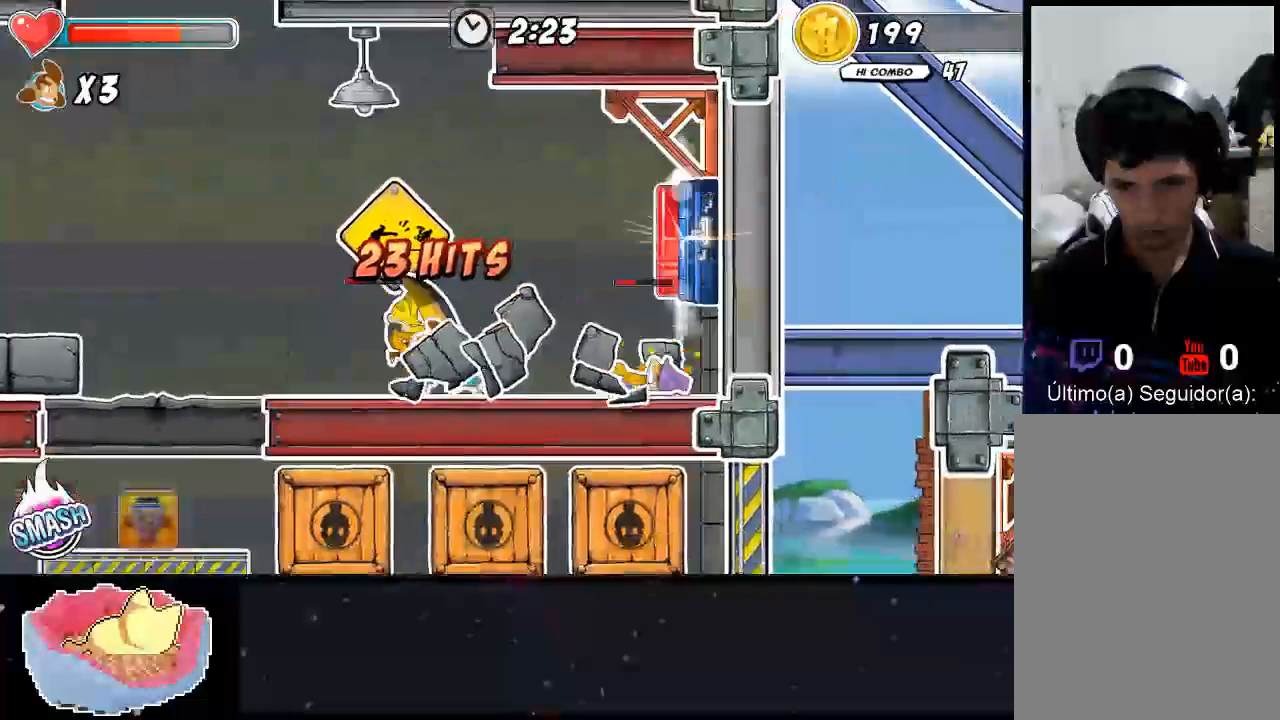
{"dt_ms": 500, "buttons": [], "left_stick": "up", "right_stick": "center", "events": []}
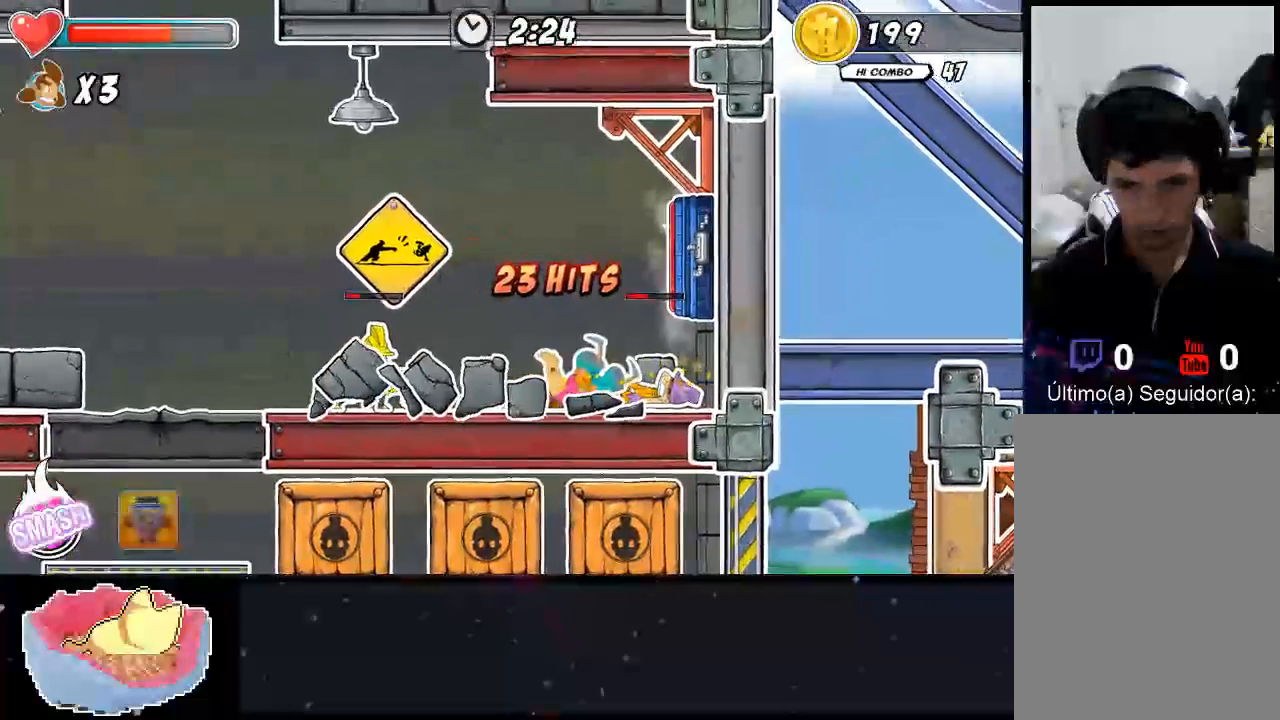
{"dt_ms": 500, "buttons": [], "left_stick": "right", "right_stick": "center", "events": [[300, "left_stick", "right"]]}
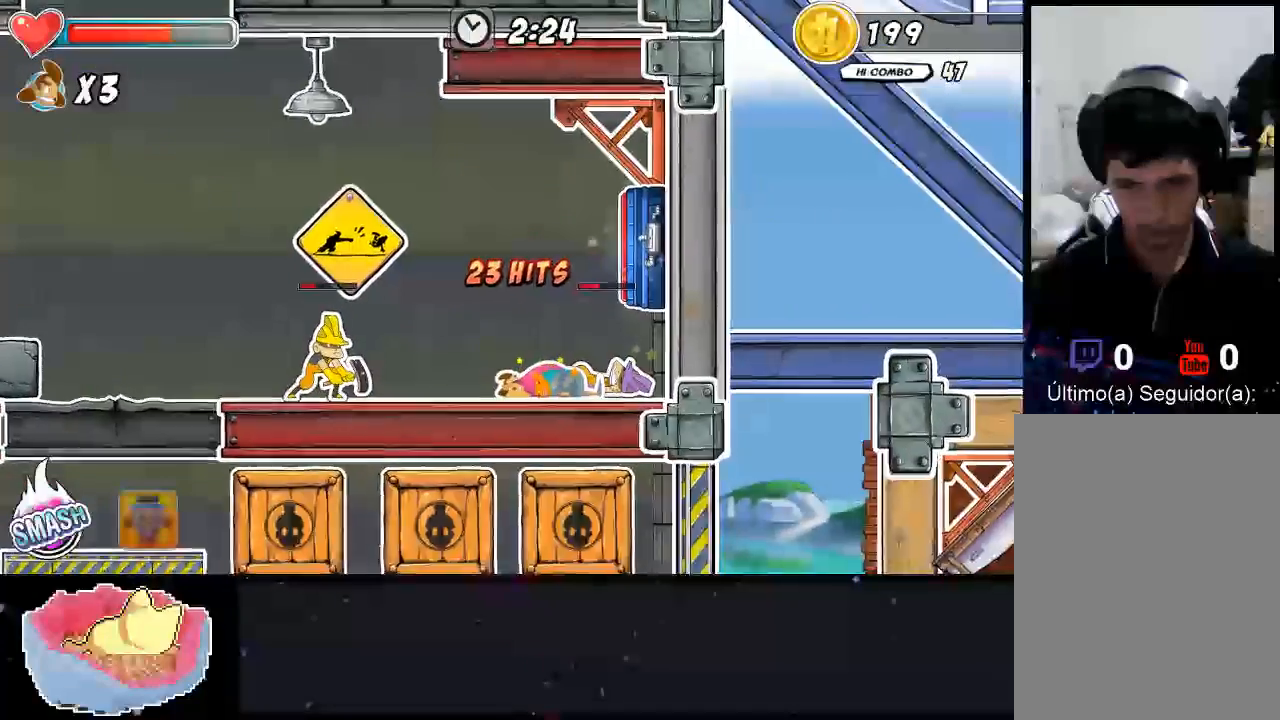
{"dt_ms": 500, "buttons": [], "left_stick": "up-right", "right_stick": "center", "events": [[433, "left_stick", "up-right"]]}
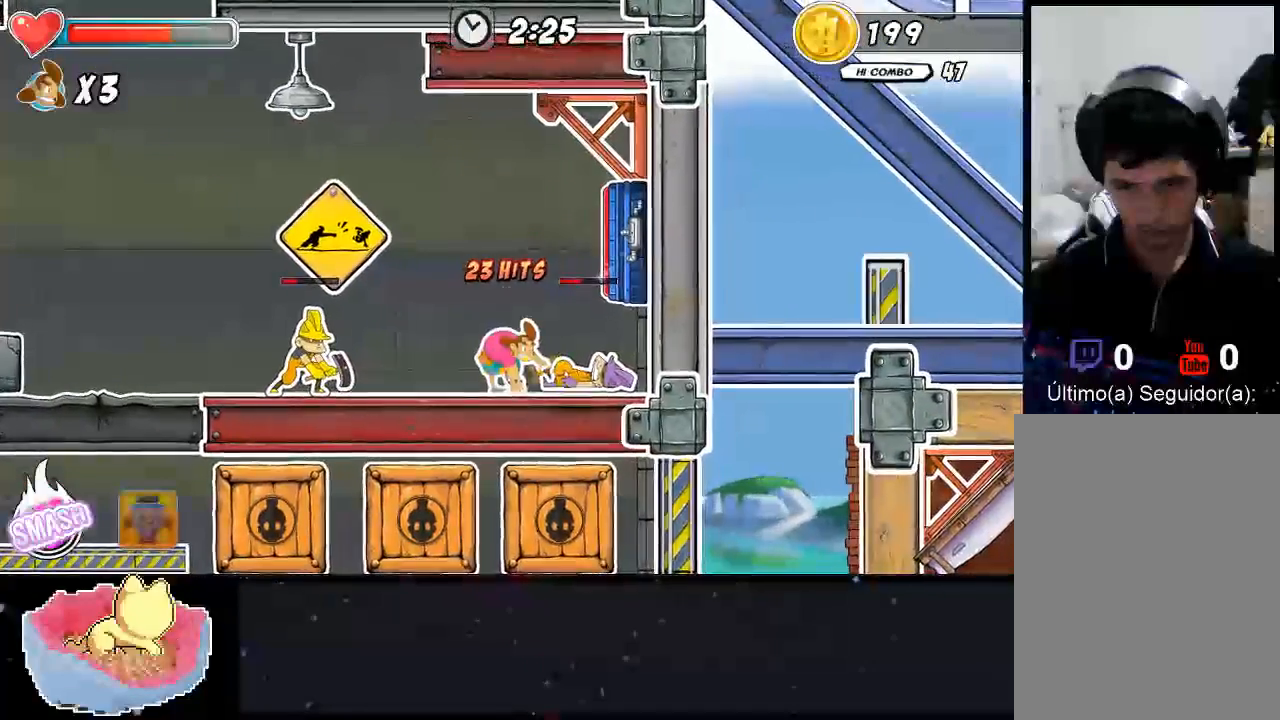
{"dt_ms": 500, "buttons": [], "left_stick": "up-right", "right_stick": "center", "events": []}
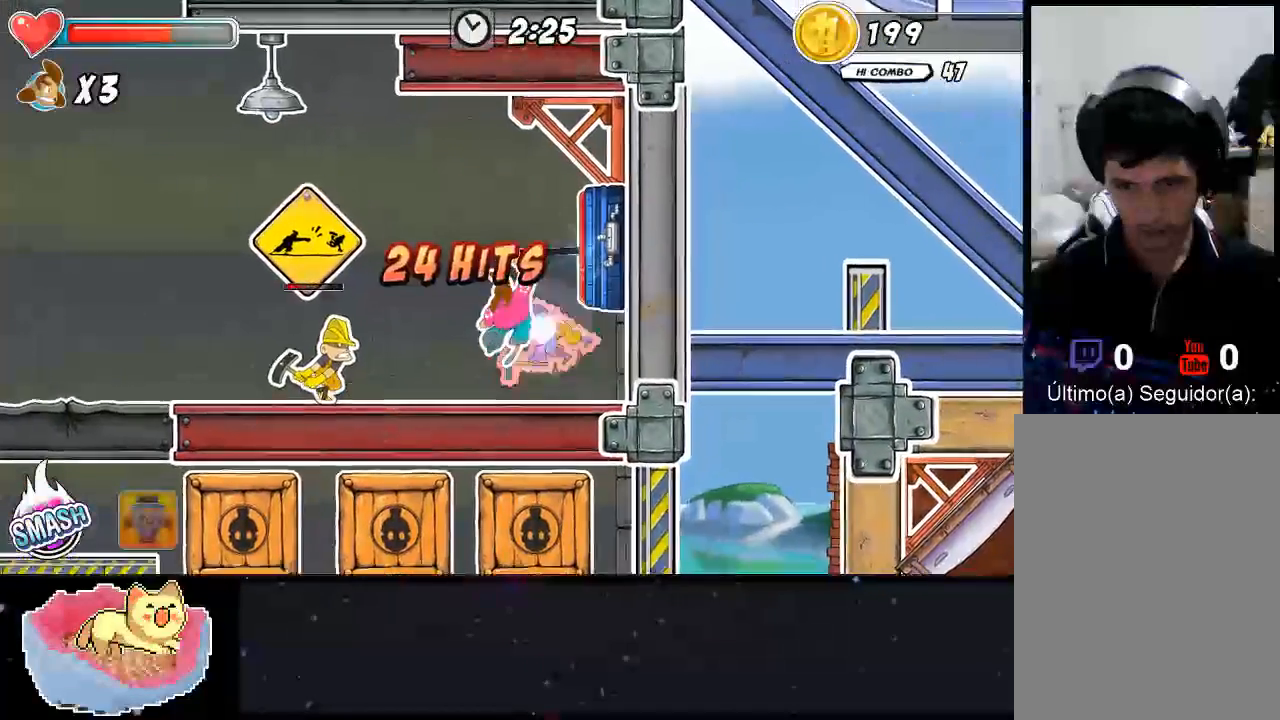
{"dt_ms": 500, "buttons": ["Y"], "left_stick": "center", "right_stick": "center", "events": [[467, "Y", "down"], [467, "left_stick", "center"]]}
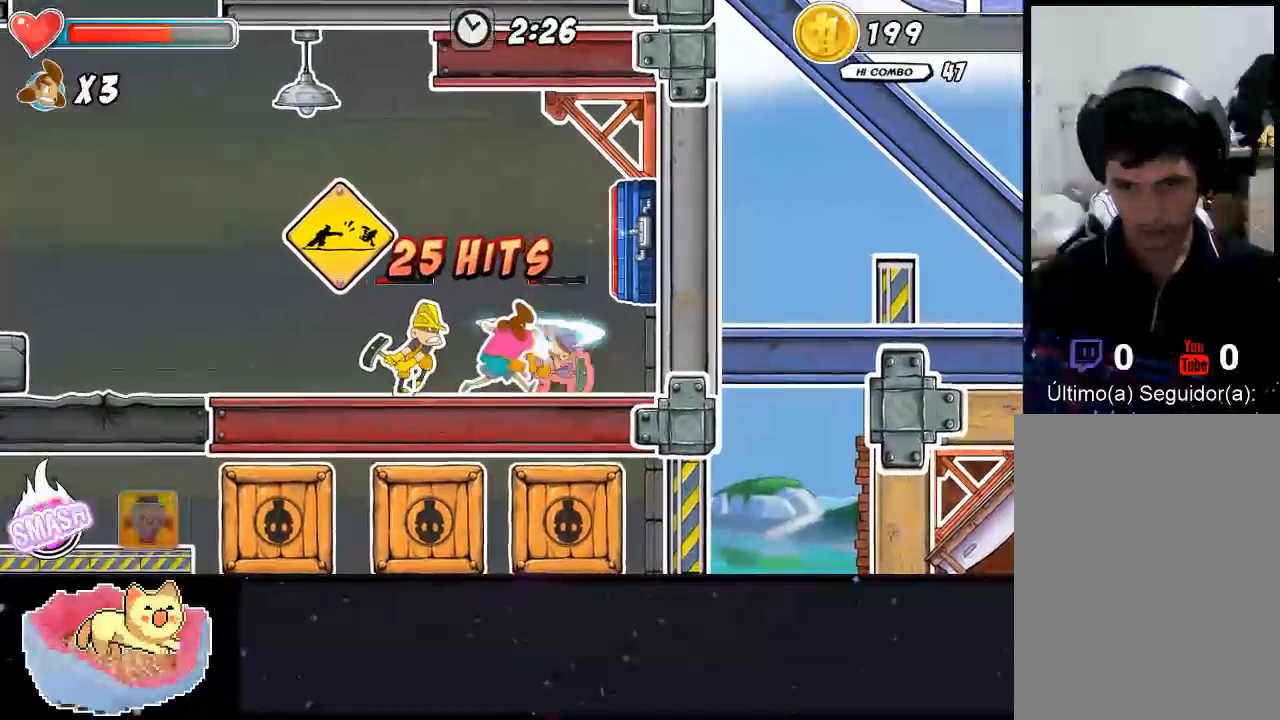
{"dt_ms": 500, "buttons": ["Y"], "left_stick": "left", "right_stick": "center", "events": [[267, "Y", "up"], [333, "Y", "down"], [400, "Y", "up"], [467, "Y", "down"], [467, "left_stick", "left"]]}
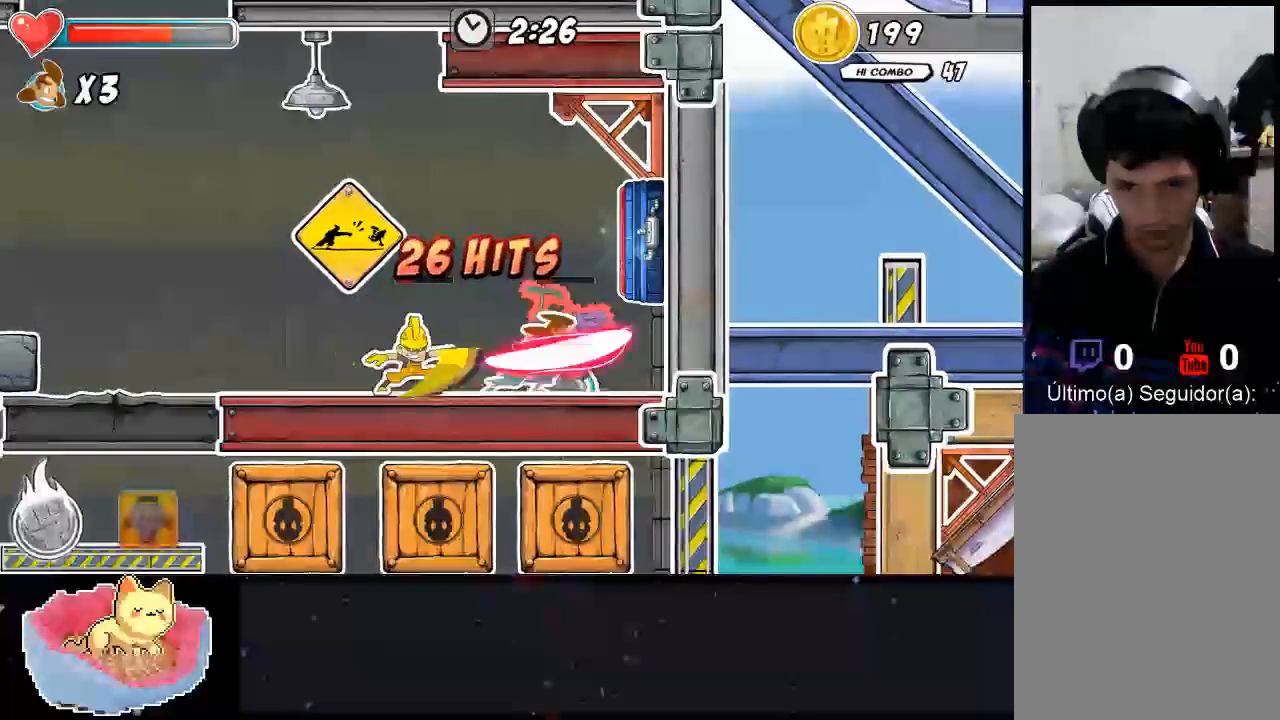
{"dt_ms": 500, "buttons": ["Y"], "left_stick": "up-left", "right_stick": "center", "events": [[33, "Y", "up"], [33, "left_stick", "up-left"], [100, "Y", "down"], [333, "Y", "up"], [400, "Y", "down"]]}
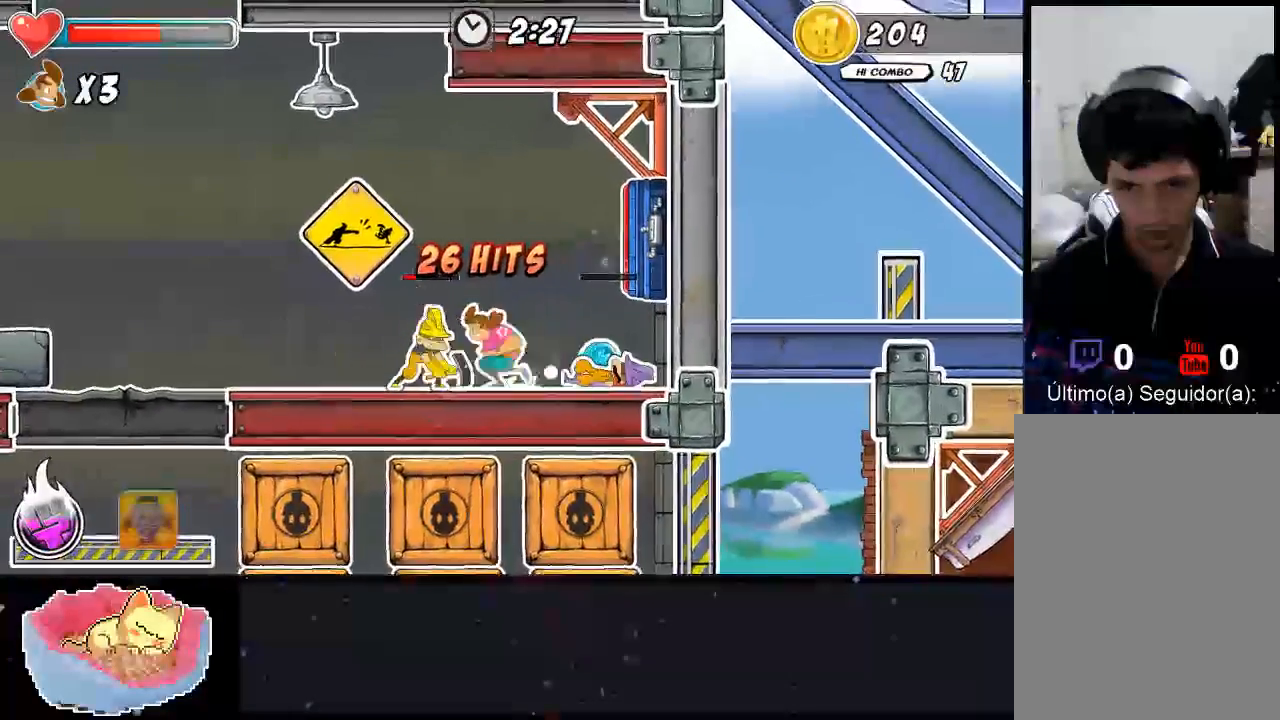
{"dt_ms": 500, "buttons": [], "left_stick": "center", "right_stick": "center", "events": [[100, "Y", "up"], [433, "left_stick", "center"]]}
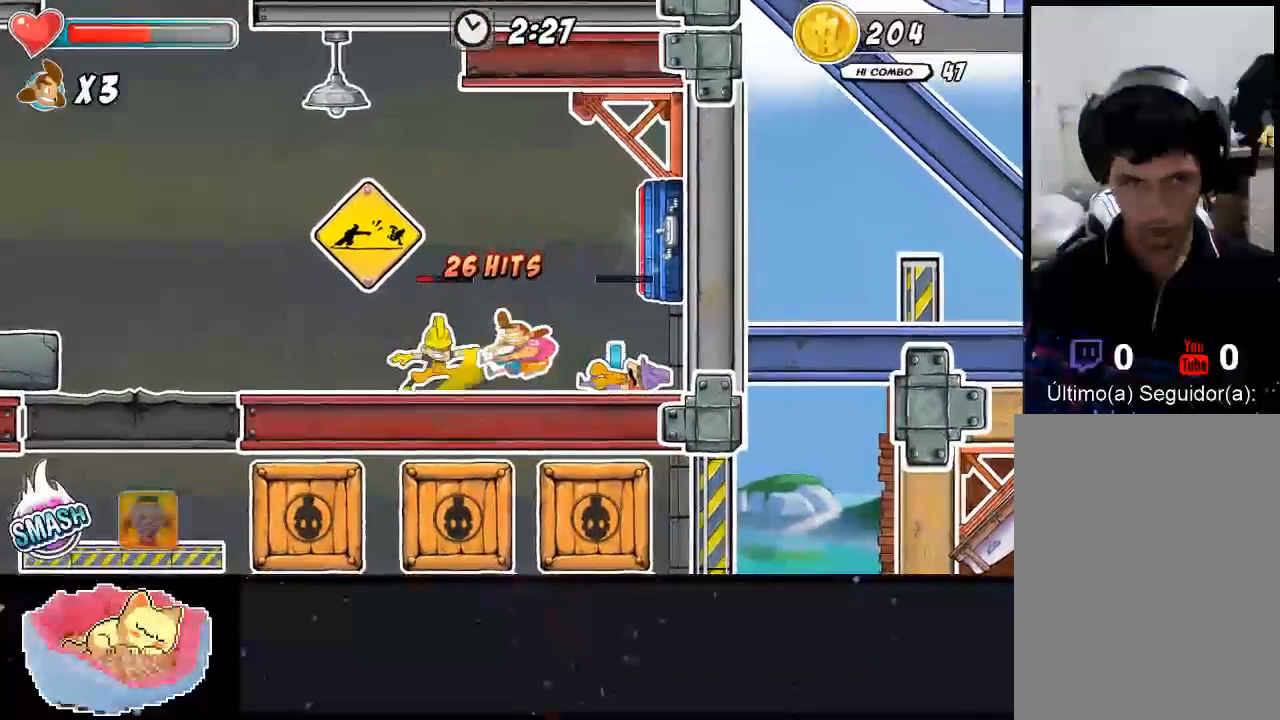
{"dt_ms": 500, "buttons": [], "left_stick": "up", "right_stick": "center", "events": [[367, "left_stick", "up"]]}
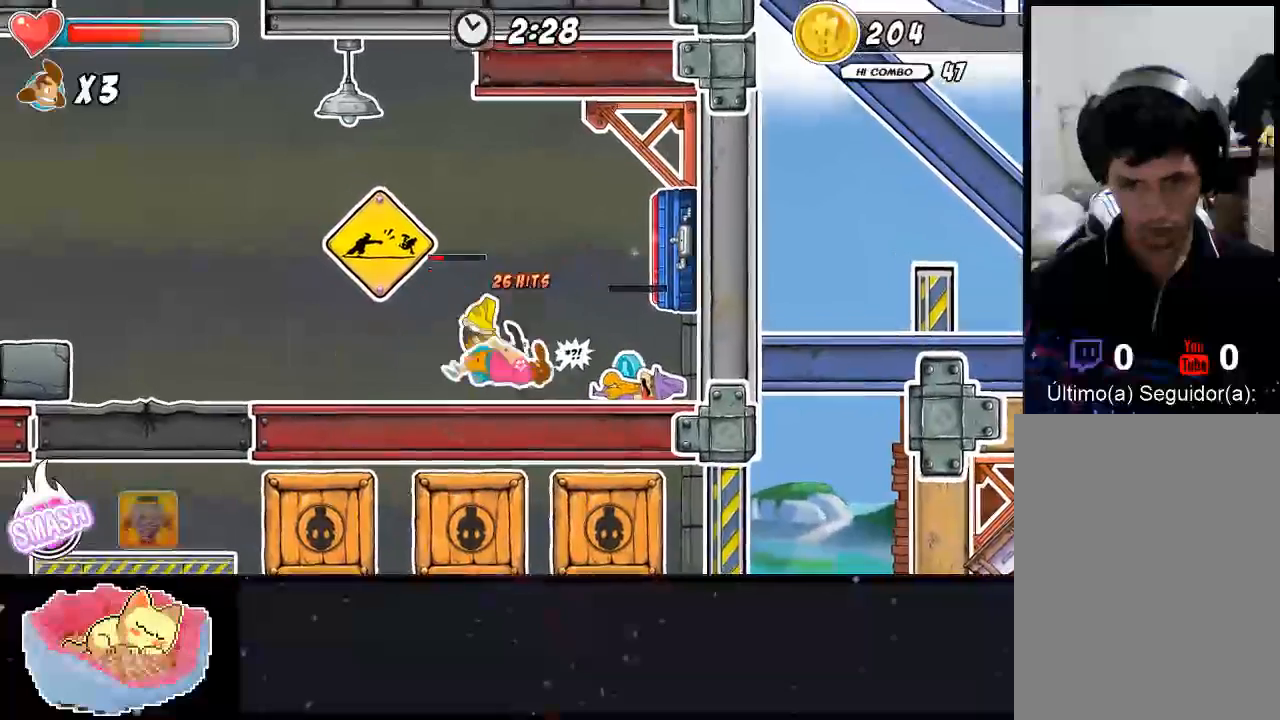
{"dt_ms": 1000, "buttons": [], "left_stick": "center", "right_stick": "center"}
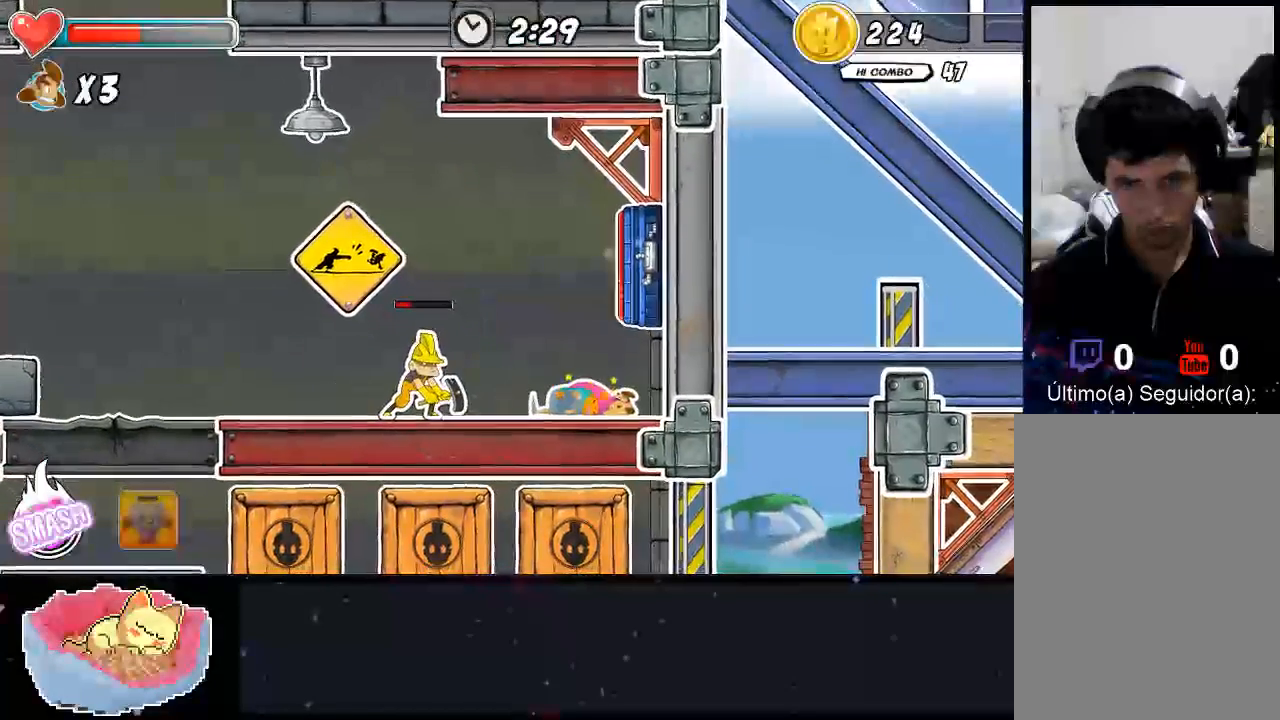
{"dt_ms": 500, "buttons": [], "left_stick": "up-left", "right_stick": "center", "events": [[33, "left_stick", "left"], [100, "left_stick", "up-left"]]}
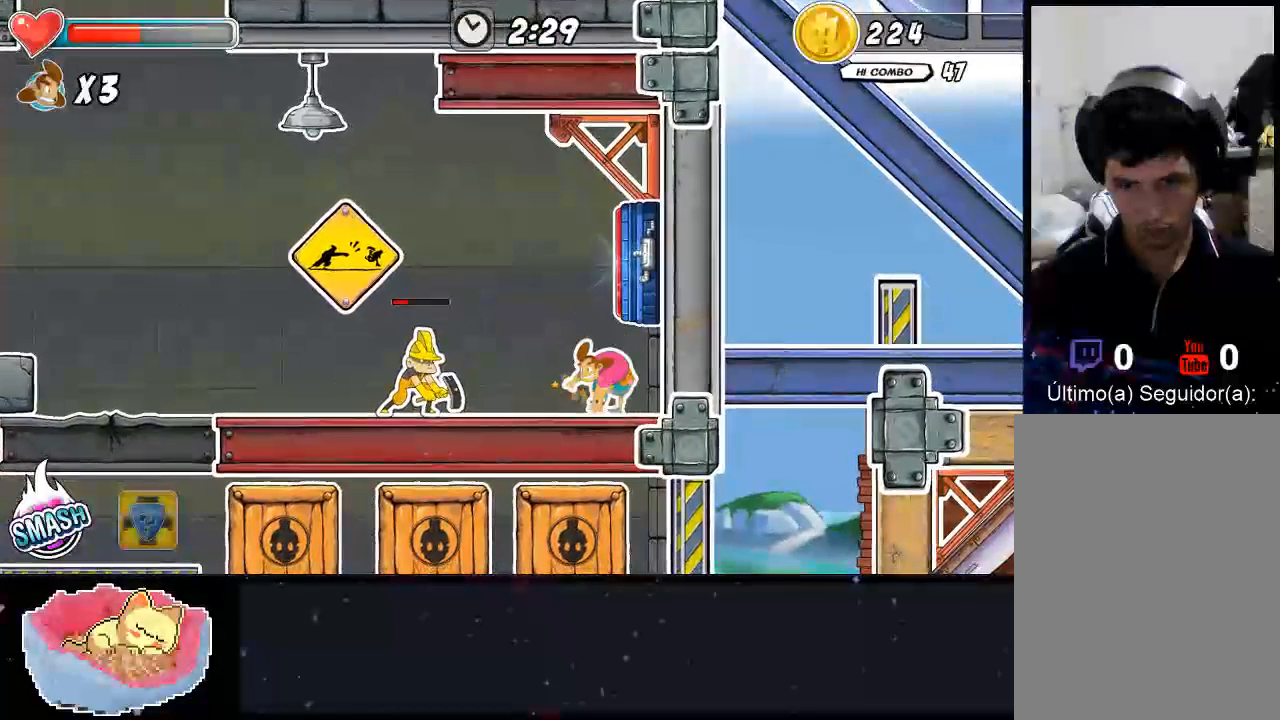
{"dt_ms": 500, "buttons": [], "left_stick": "center", "right_stick": "center", "events": [[500, "left_stick", "center"]]}
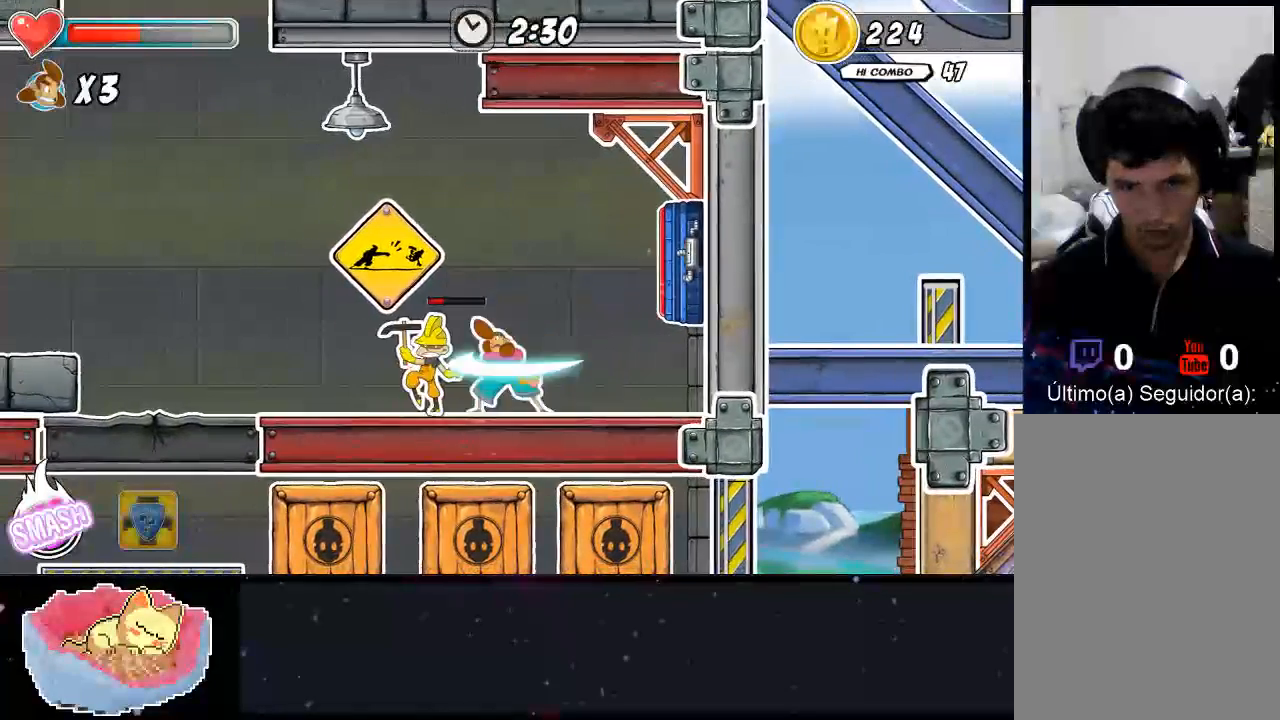
{"dt_ms": 500, "buttons": [], "left_stick": "center", "right_stick": "center", "events": []}
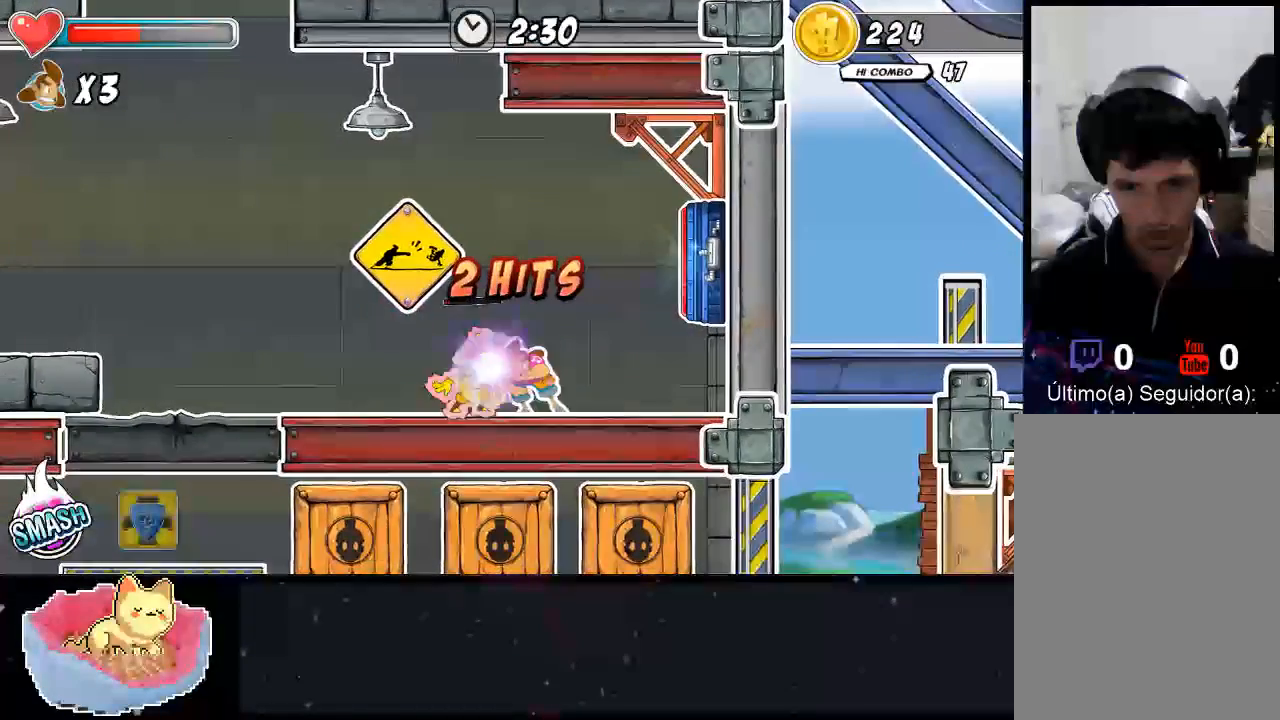
{"dt_ms": 500, "buttons": [], "left_stick": "up", "right_stick": "center", "events": [[67, "left_stick", "up-left"], [133, "Y", "down"], [133, "left_stick", "up"], [200, "Y", "up"], [267, "Y", "down"], [333, "Y", "up"], [400, "Y", "down"], [467, "Y", "up"]]}
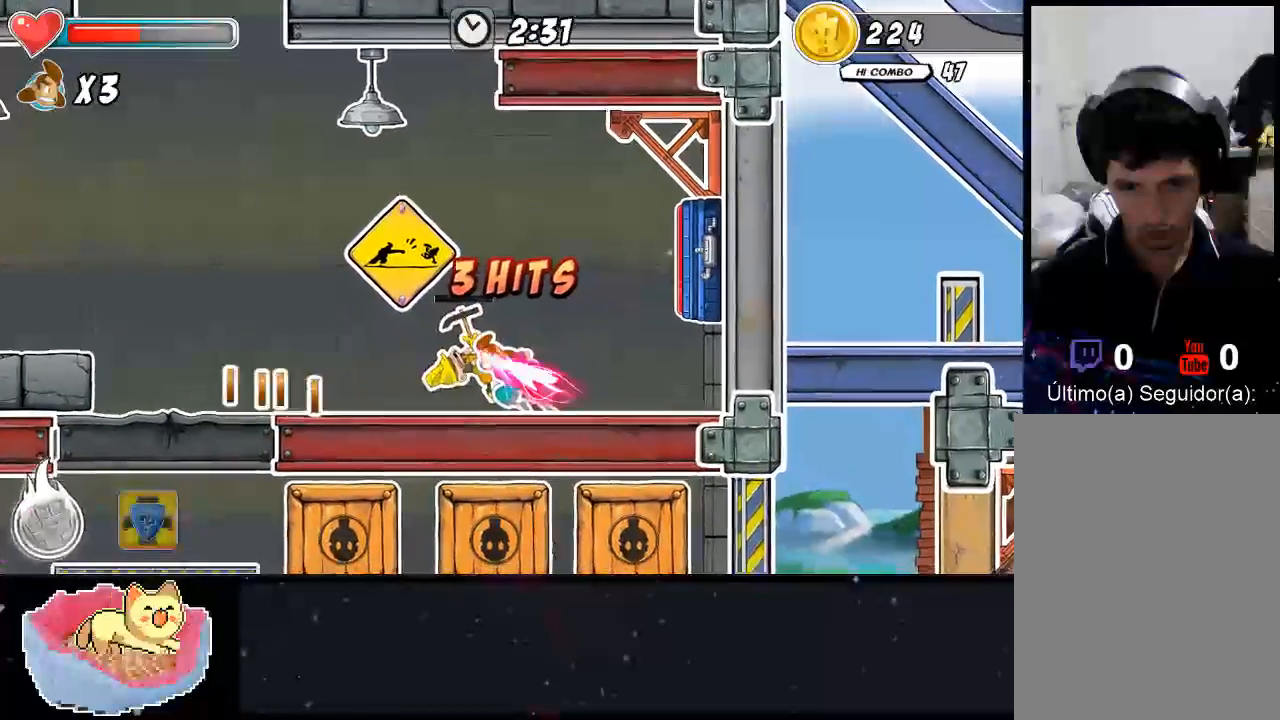
{"dt_ms": 500, "buttons": [], "left_stick": "left", "right_stick": "center", "events": [[33, "Y", "down"], [100, "Y", "up"], [300, "left_stick", "up-left"], [400, "left_stick", "left"]]}
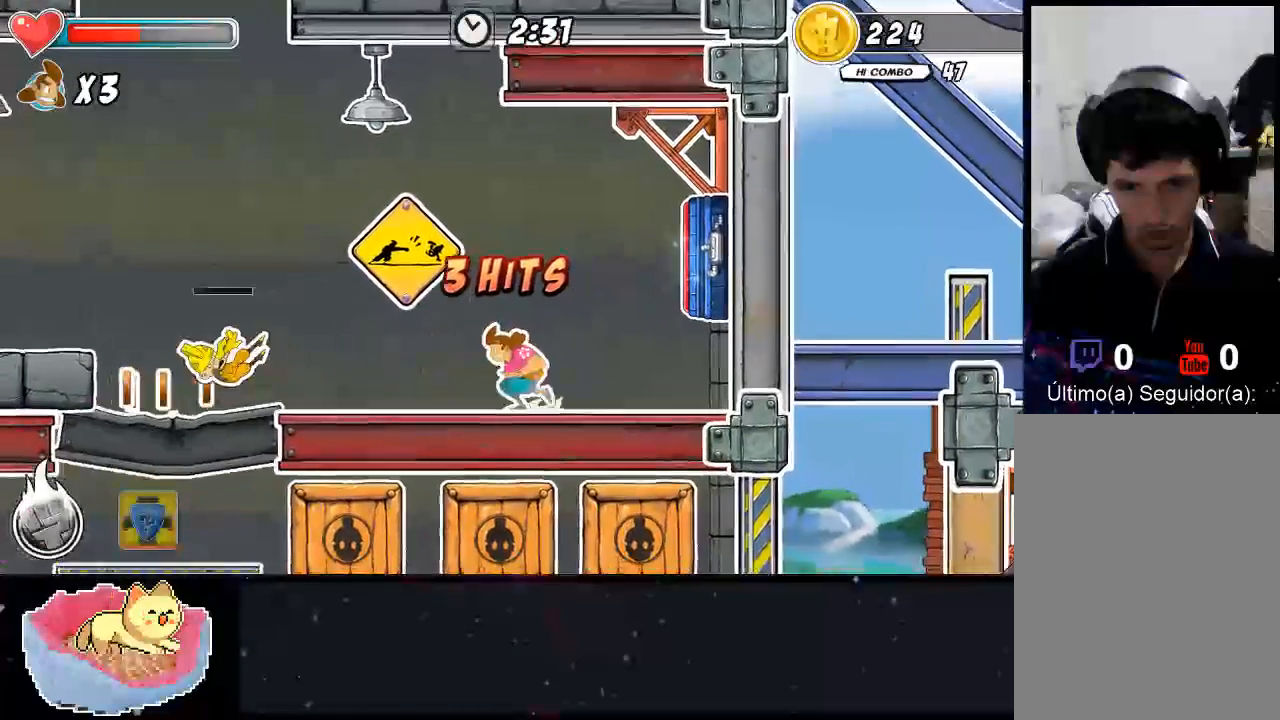
{"dt_ms": 500, "buttons": [], "left_stick": "left", "right_stick": "center", "events": []}
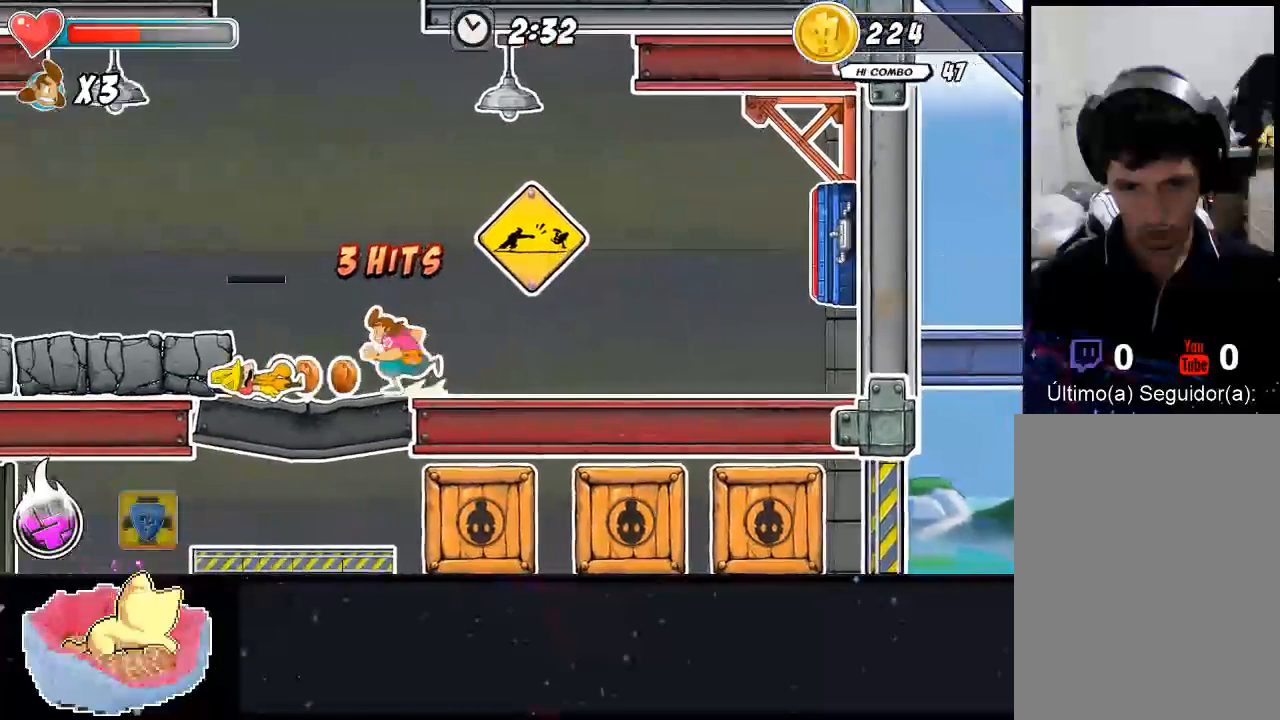
{"dt_ms": 500, "buttons": [], "left_stick": "left", "right_stick": "center", "events": []}